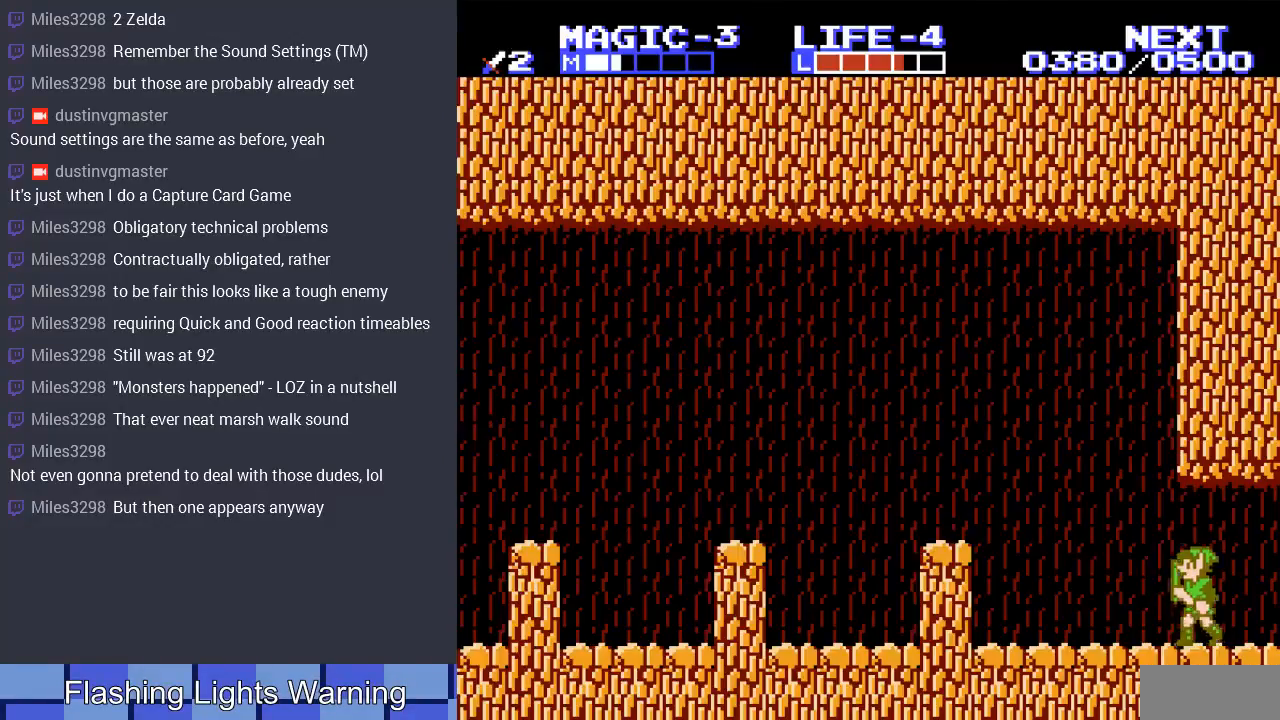
Gameplay with a controller (Nintendo layout); each line is a JSON object with the inputs held at the frame after it. "events" lists button and stick changes between this image and that frame as [ms after this image, input, new state], when the widget could be followed in between. Not read: L3 R3.
{"buttons": ["A", "DPAD_LEFT"], "events": [[267, "DPAD_LEFT", "down"], [500, "A", "down"]]}
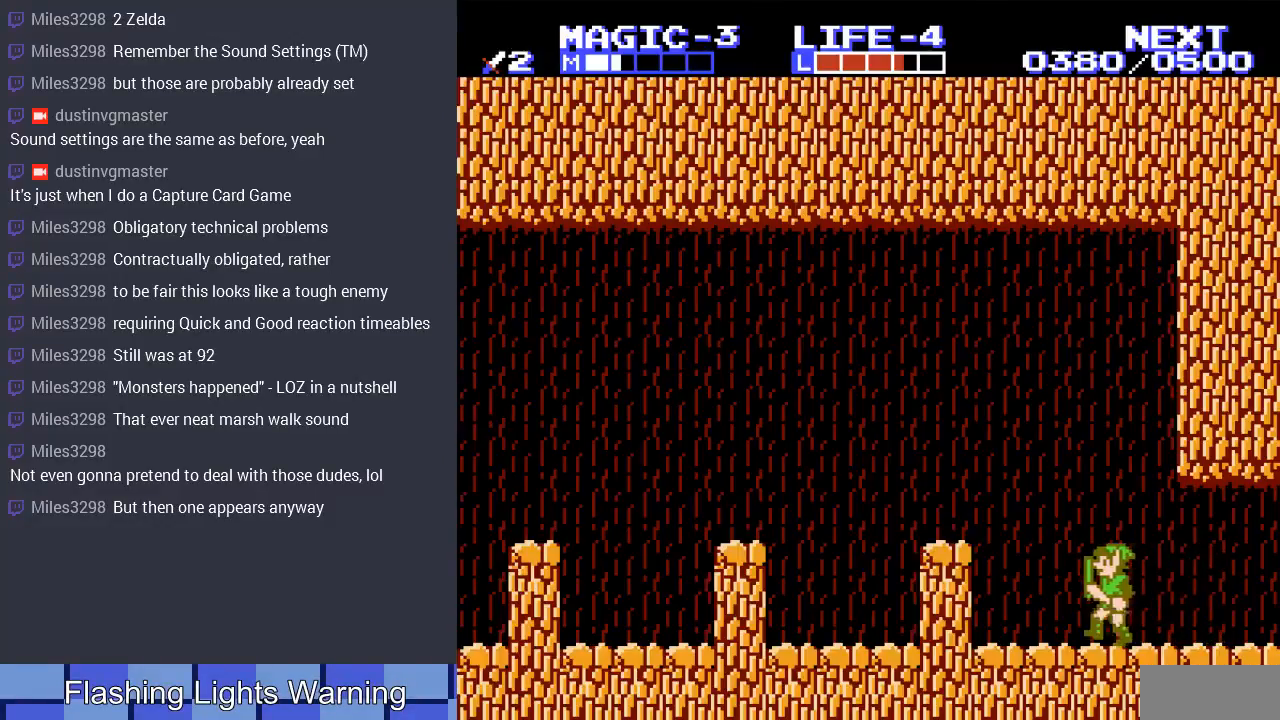
{"buttons": ["DPAD_LEFT"], "events": [[333, "A", "up"]]}
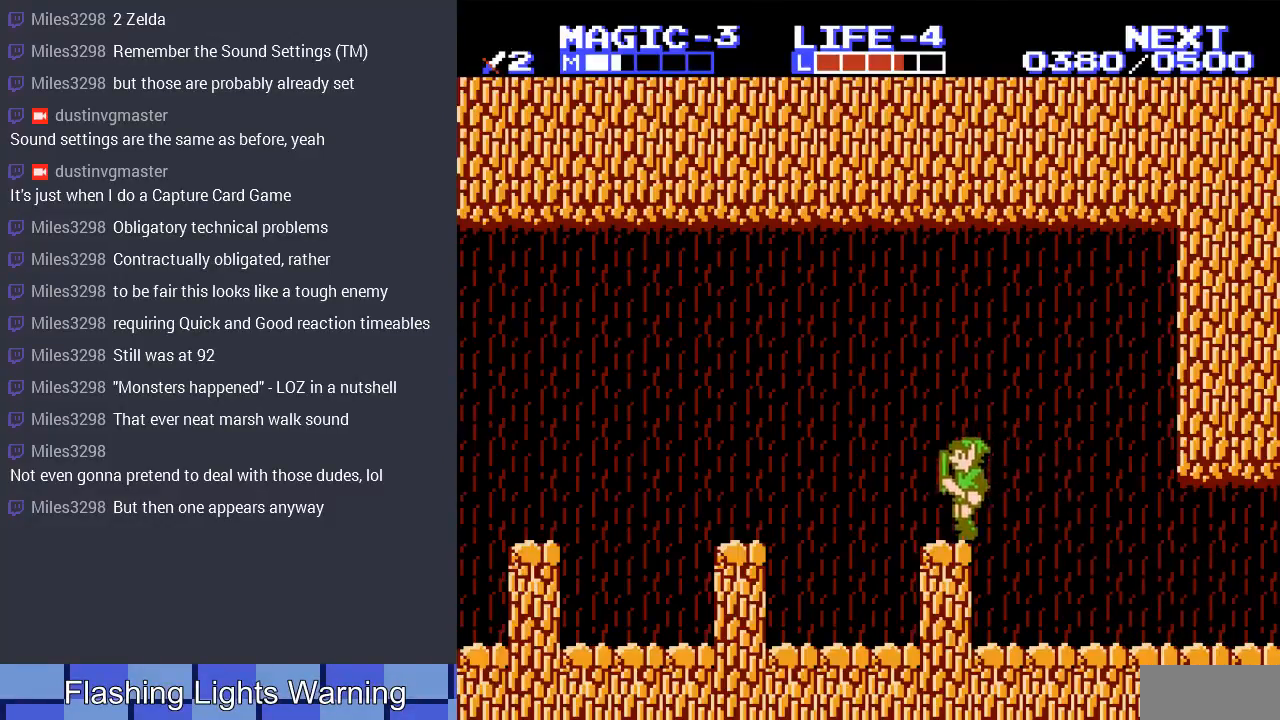
{"buttons": ["DPAD_LEFT"], "events": [[133, "A", "down"], [333, "A", "up"]]}
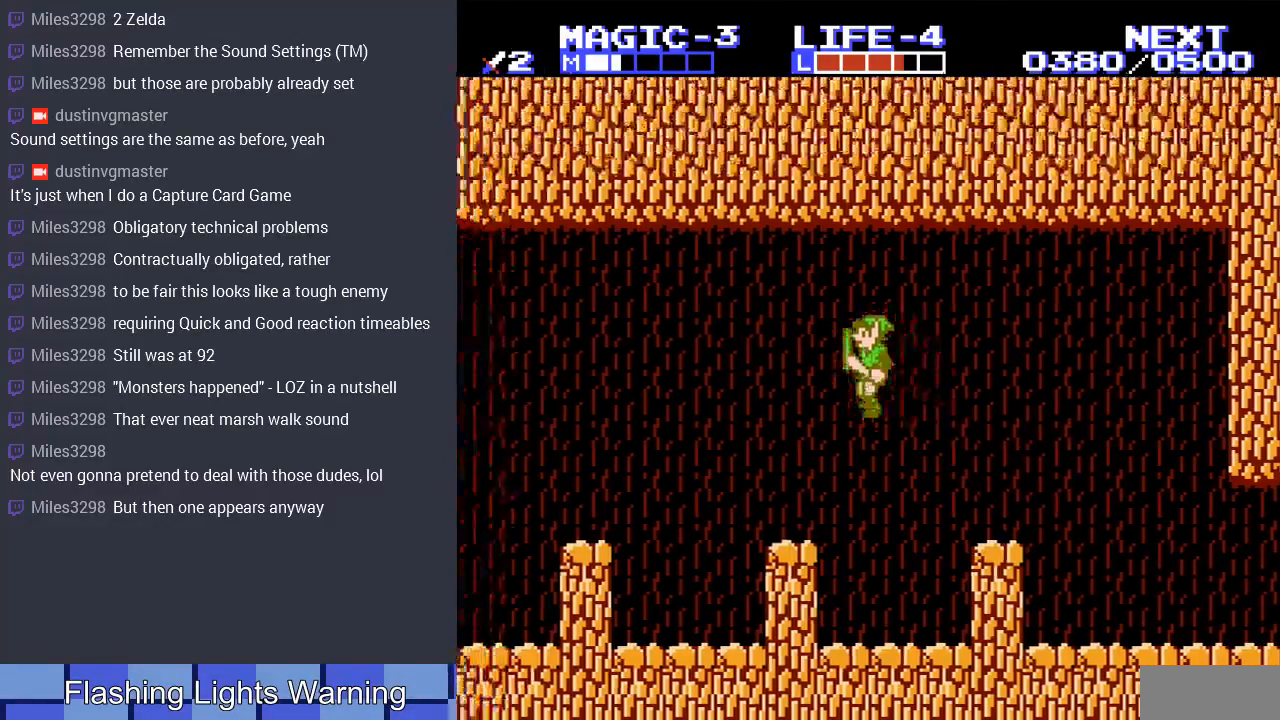
{"buttons": ["A", "DPAD_LEFT"], "events": [[300, "A", "down"]]}
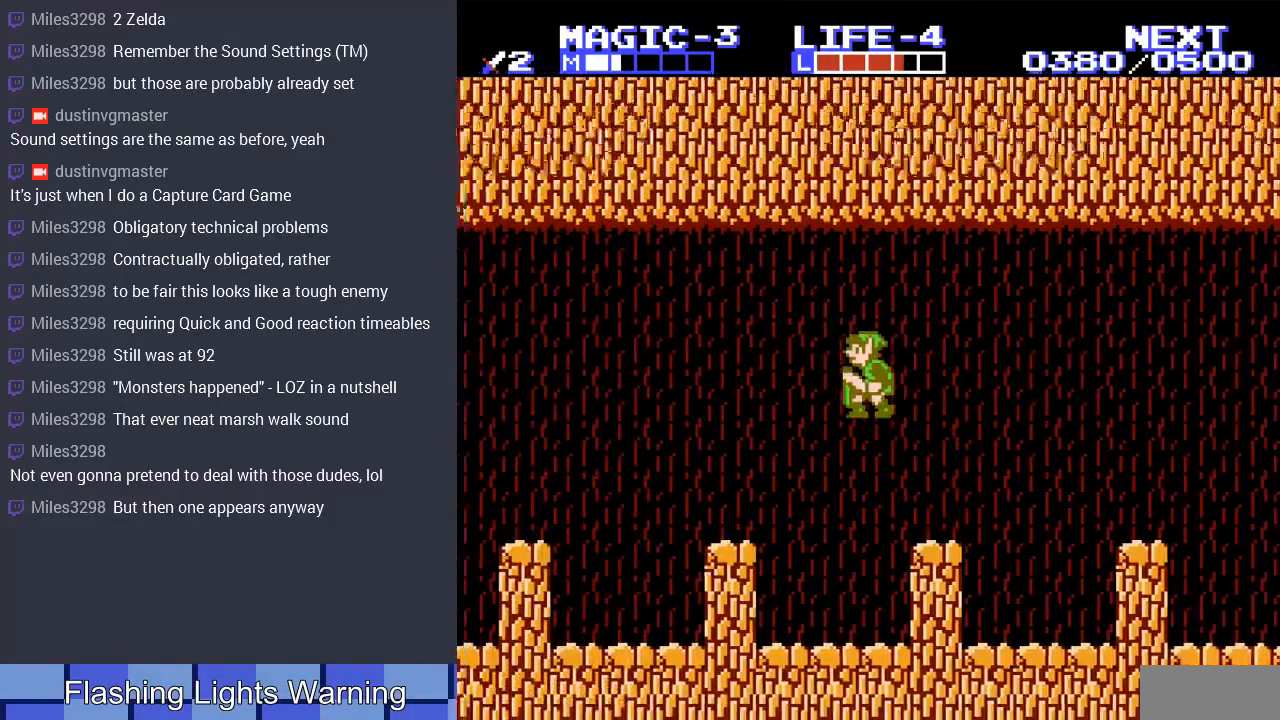
{"buttons": ["DPAD_LEFT"], "events": [[100, "A", "up"]]}
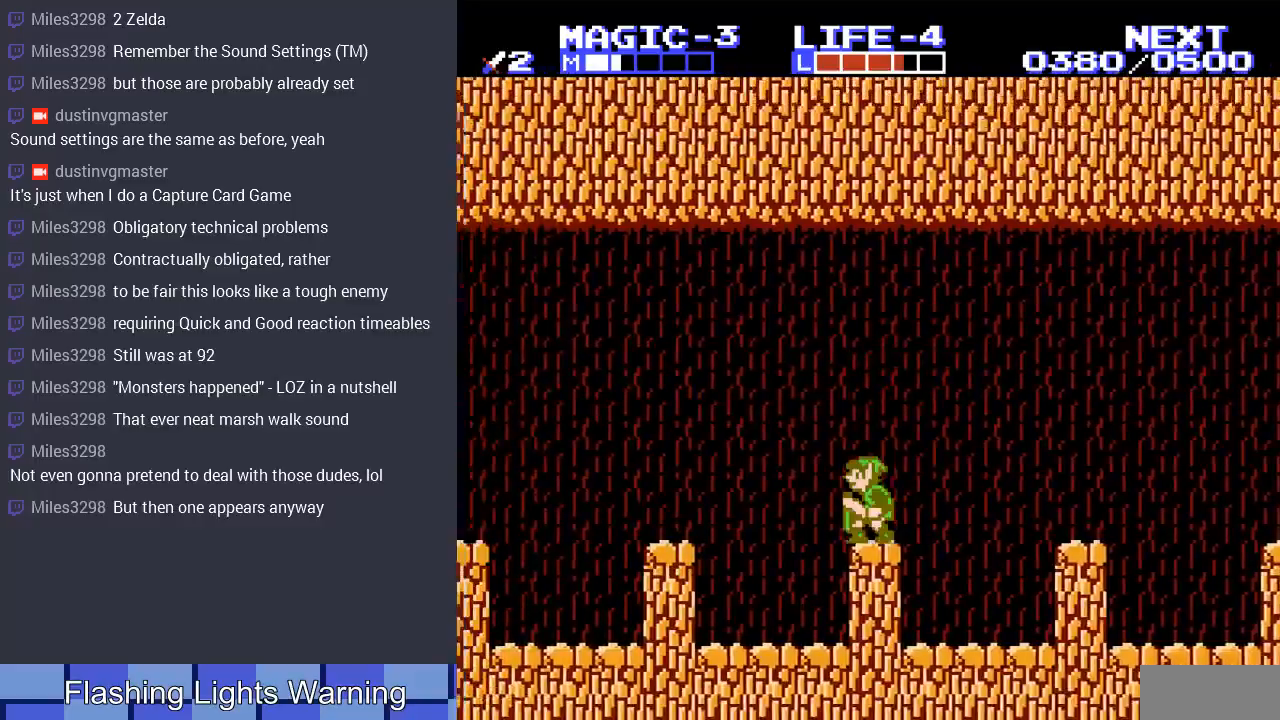
{"buttons": ["DPAD_LEFT"], "events": [[33, "A", "down"], [367, "A", "up"]]}
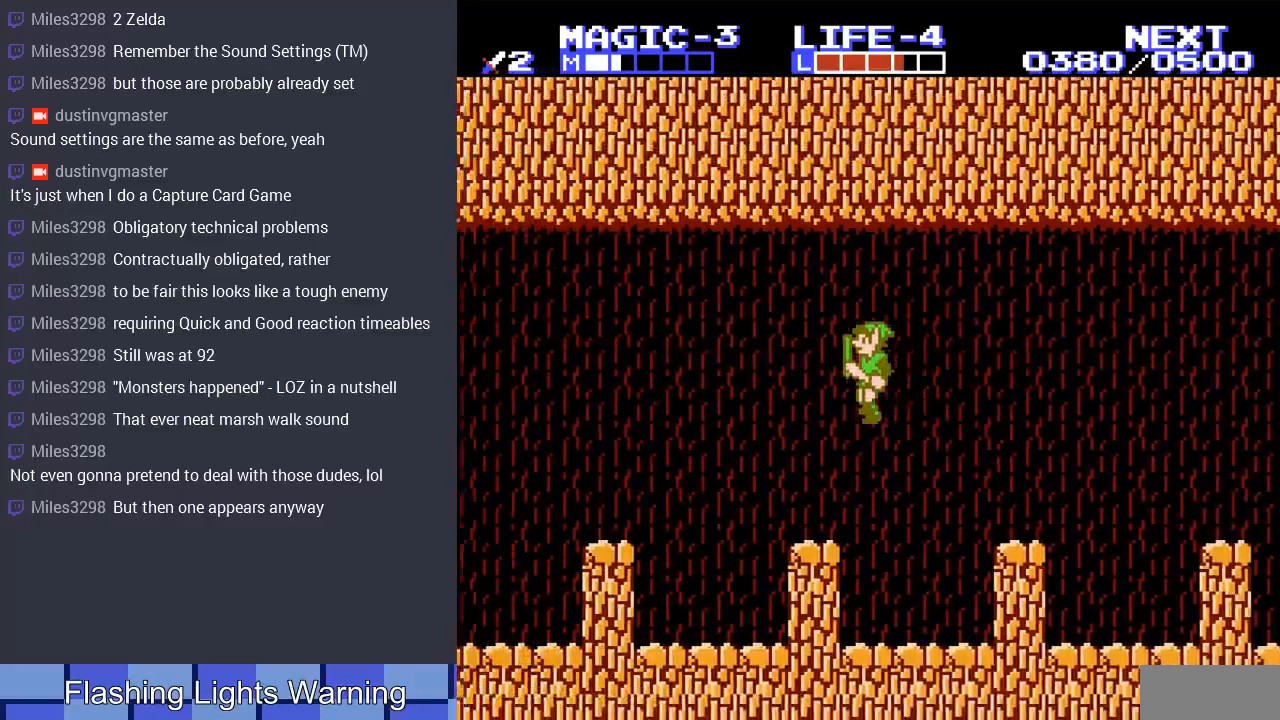
{"buttons": ["DPAD_LEFT"], "events": [[300, "A", "down"], [467, "A", "up"]]}
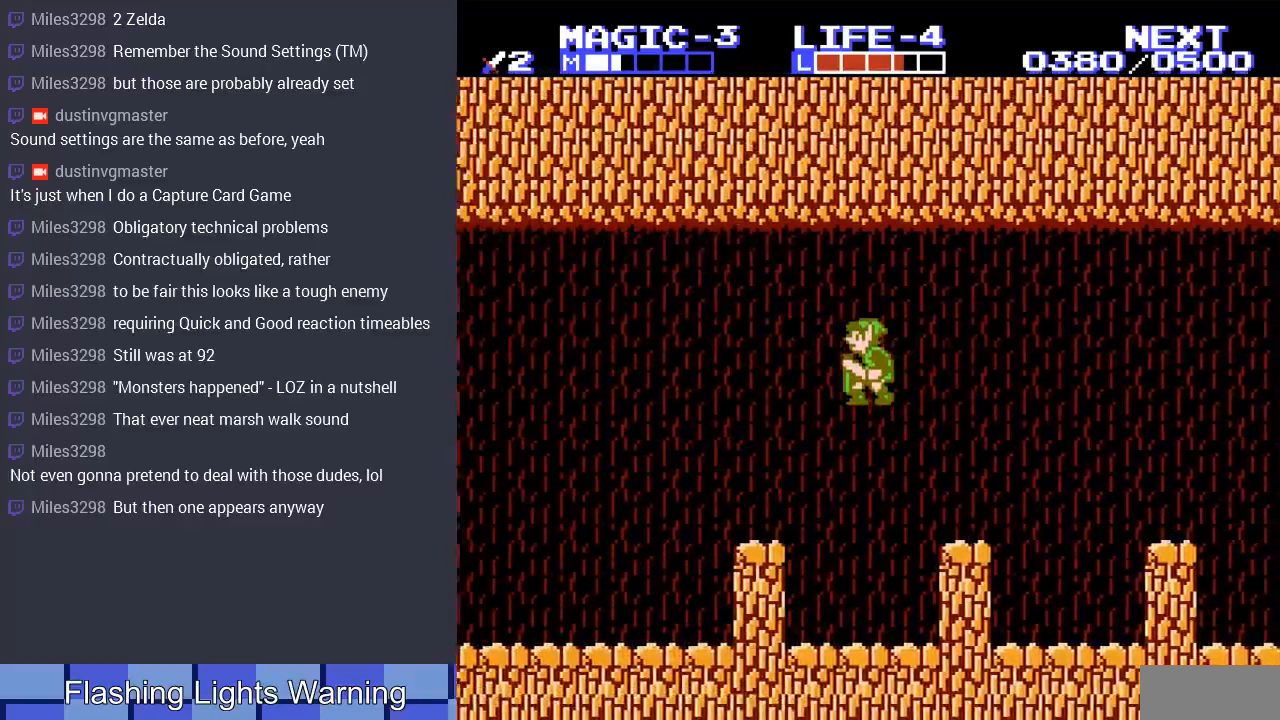
{"buttons": ["A", "DPAD_LEFT"], "events": [[100, "DPAD_LEFT", "up"], [467, "DPAD_LEFT", "down"], [500, "A", "down"]]}
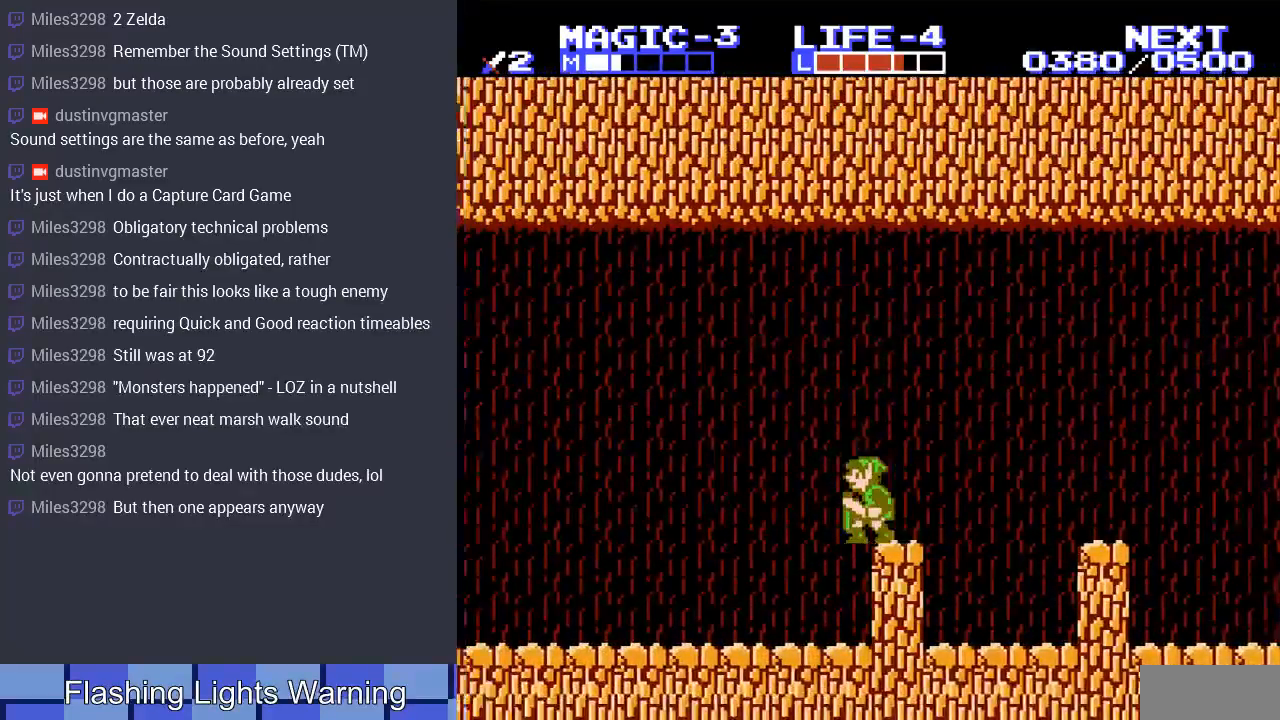
{"buttons": ["DPAD_LEFT"], "events": [[167, "A", "up"], [367, "A", "down"], [467, "A", "up"]]}
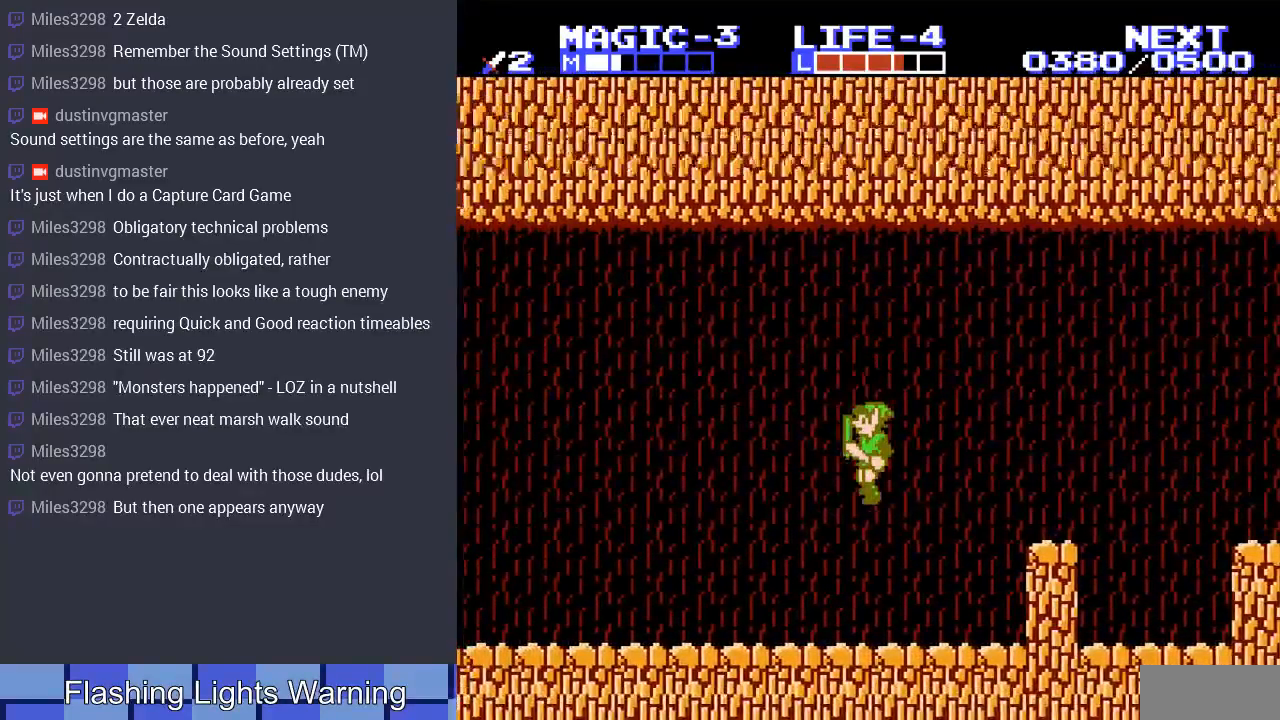
{"buttons": ["DPAD_LEFT"], "events": [[400, "B", "down"], [500, "B", "up"]]}
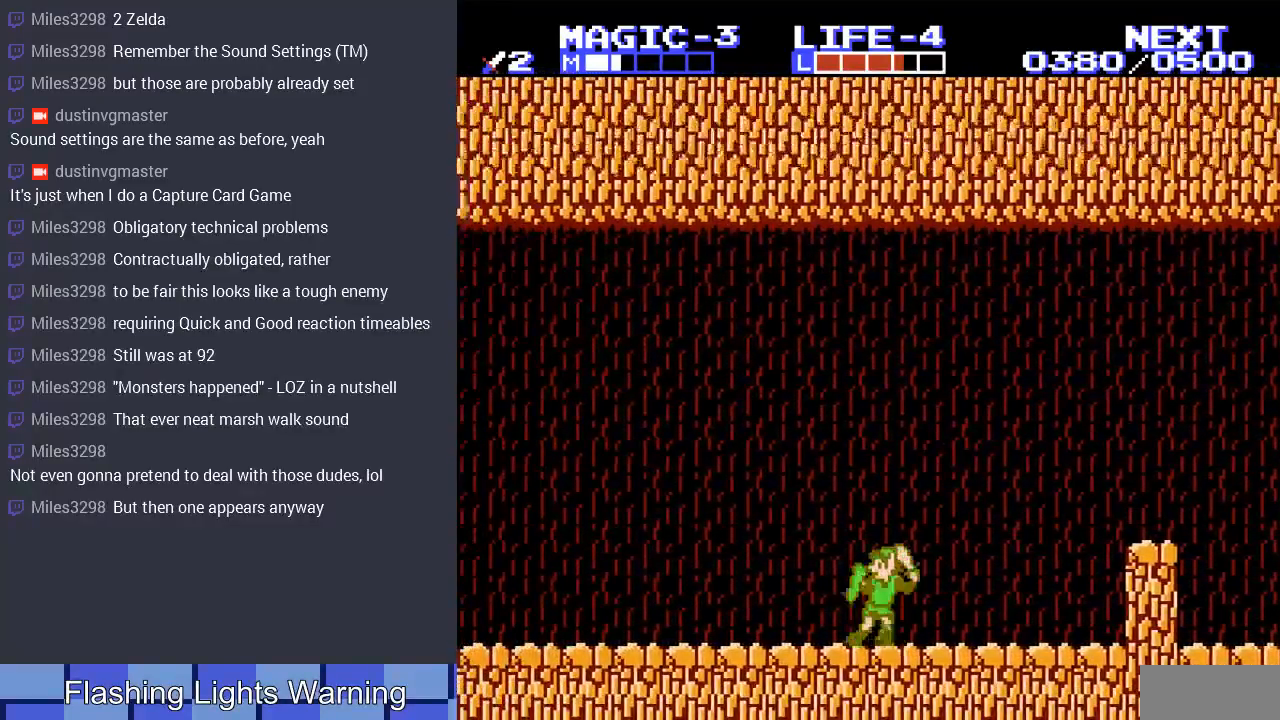
{"buttons": ["DPAD_LEFT"], "events": []}
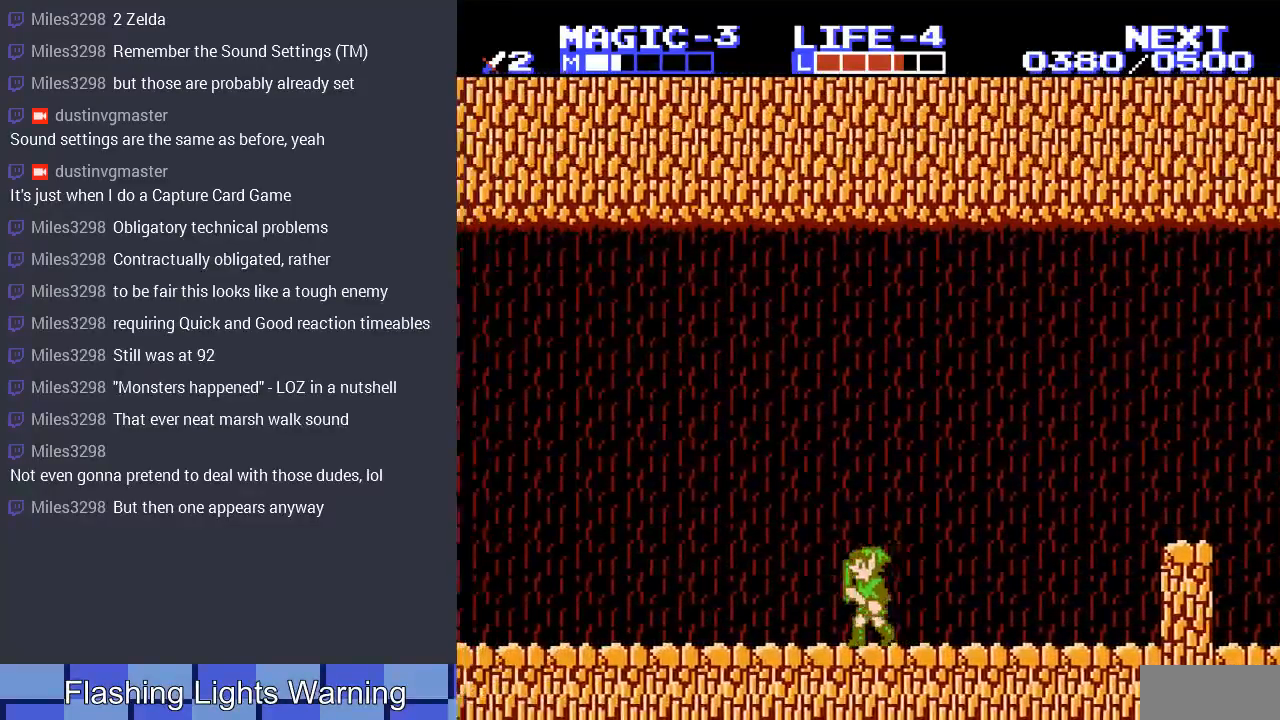
{"buttons": ["DPAD_LEFT"], "events": []}
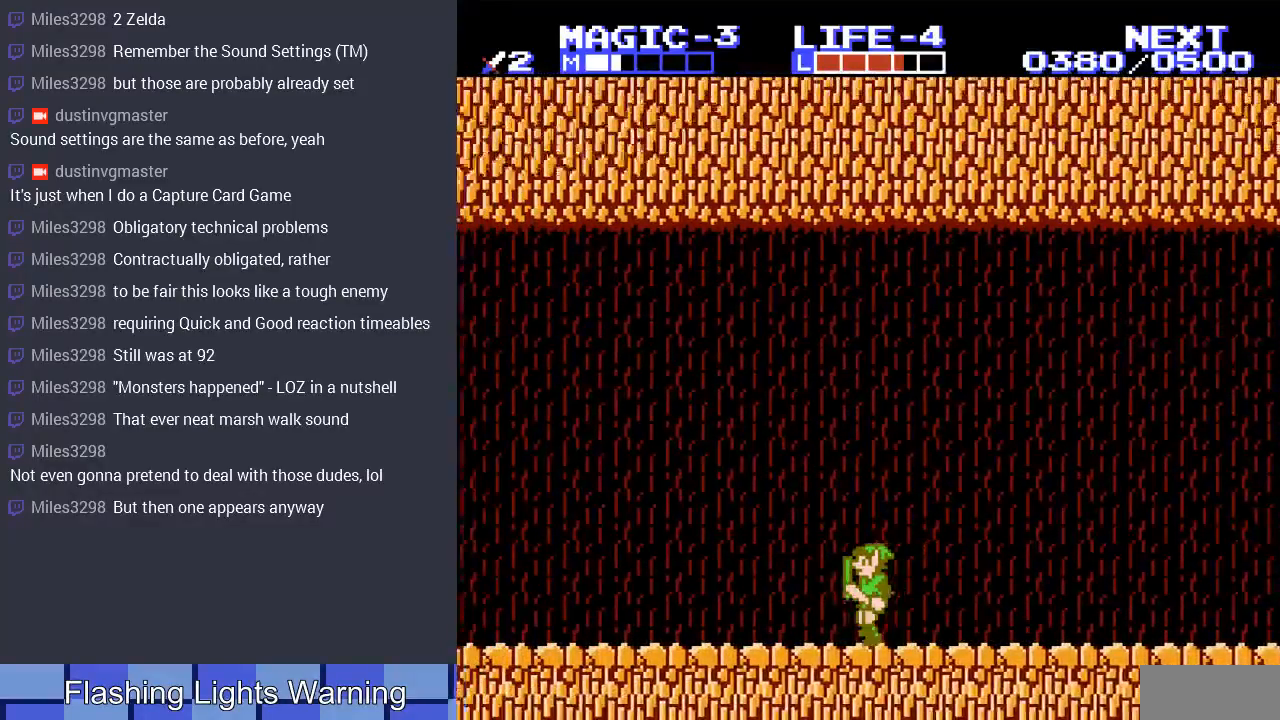
{"buttons": ["DPAD_LEFT"], "events": []}
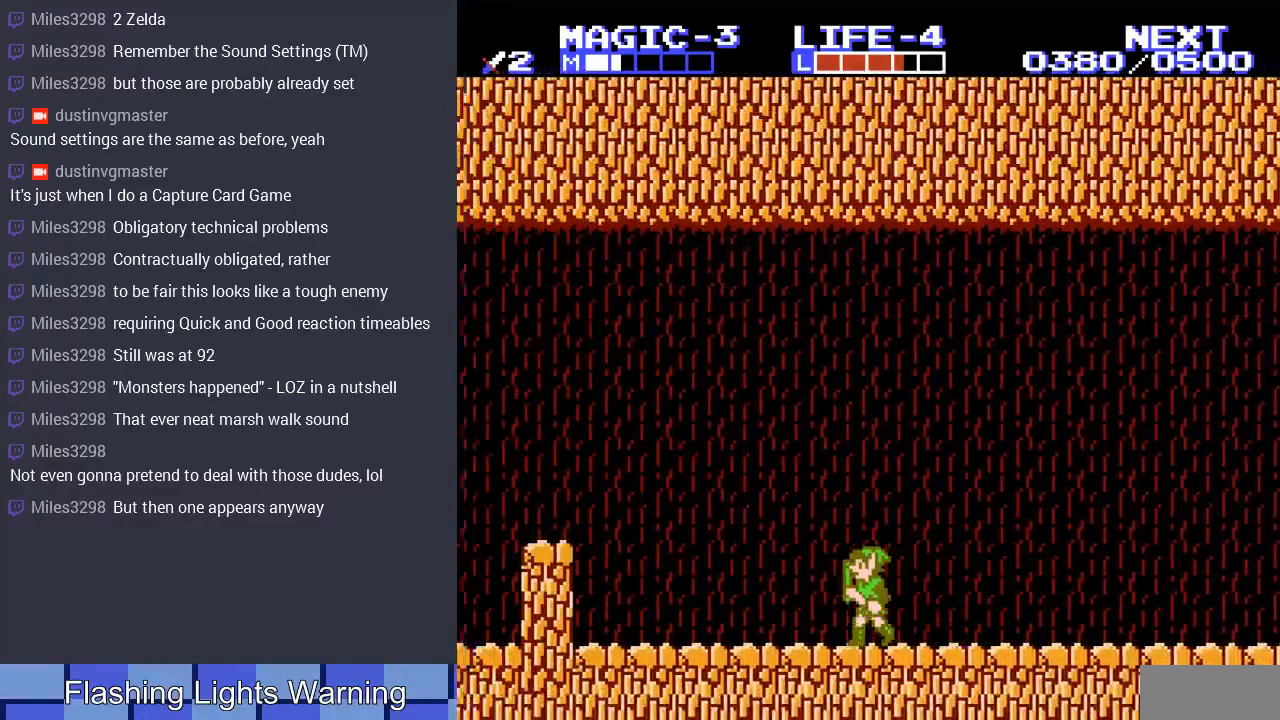
{"buttons": ["DPAD_LEFT"], "events": []}
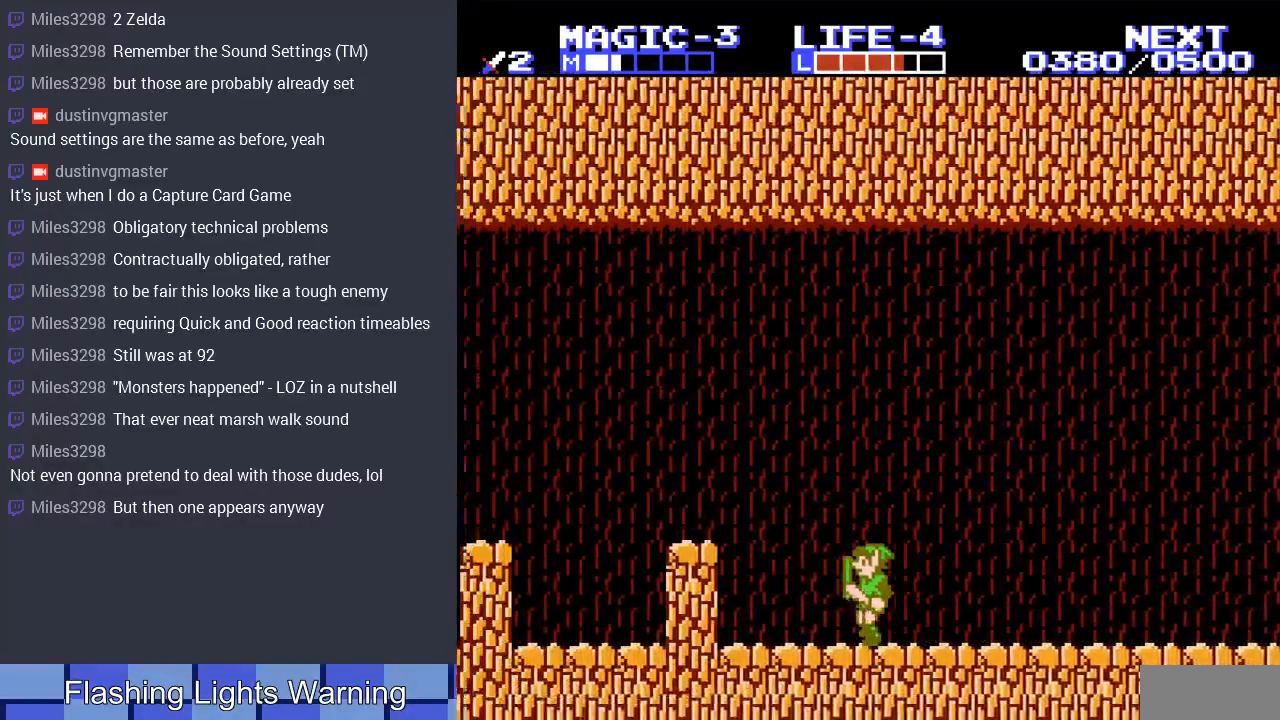
{"buttons": ["DPAD_LEFT"], "events": [[33, "A", "down"], [233, "A", "up"]]}
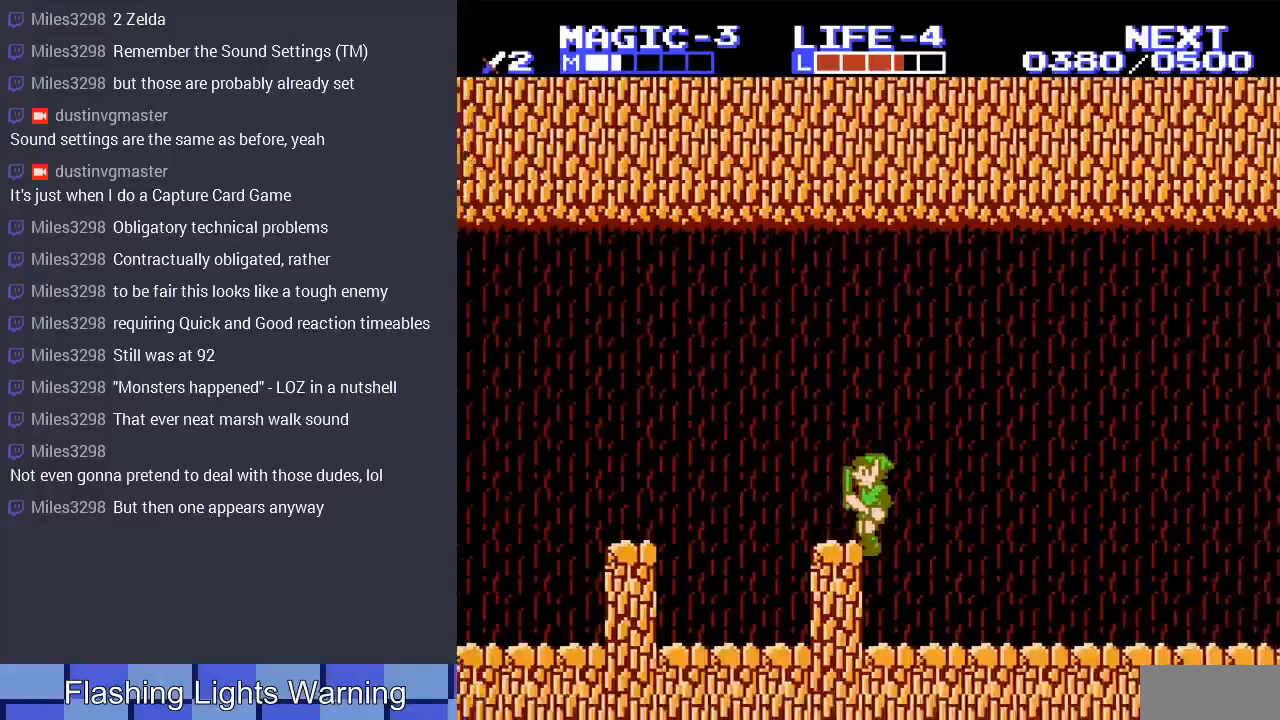
{"buttons": ["DPAD_LEFT"], "events": [[267, "A", "down"], [400, "A", "up"]]}
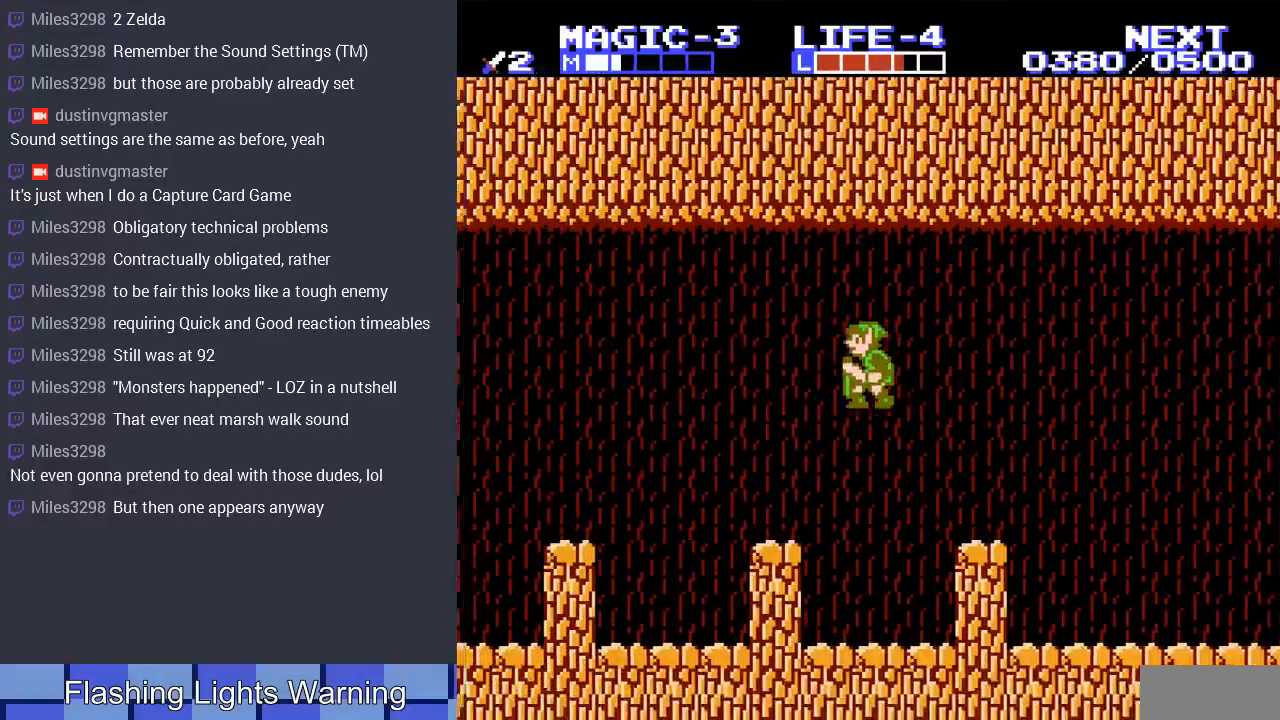
{"buttons": ["A", "DPAD_LEFT"], "events": [[100, "DPAD_UP", "down"], [133, "DPAD_LEFT", "up"], [133, "DPAD_RIGHT", "down"], [133, "DPAD_UP", "up"], [200, "DPAD_RIGHT", "up"], [233, "DPAD_LEFT", "down"], [400, "A", "down"]]}
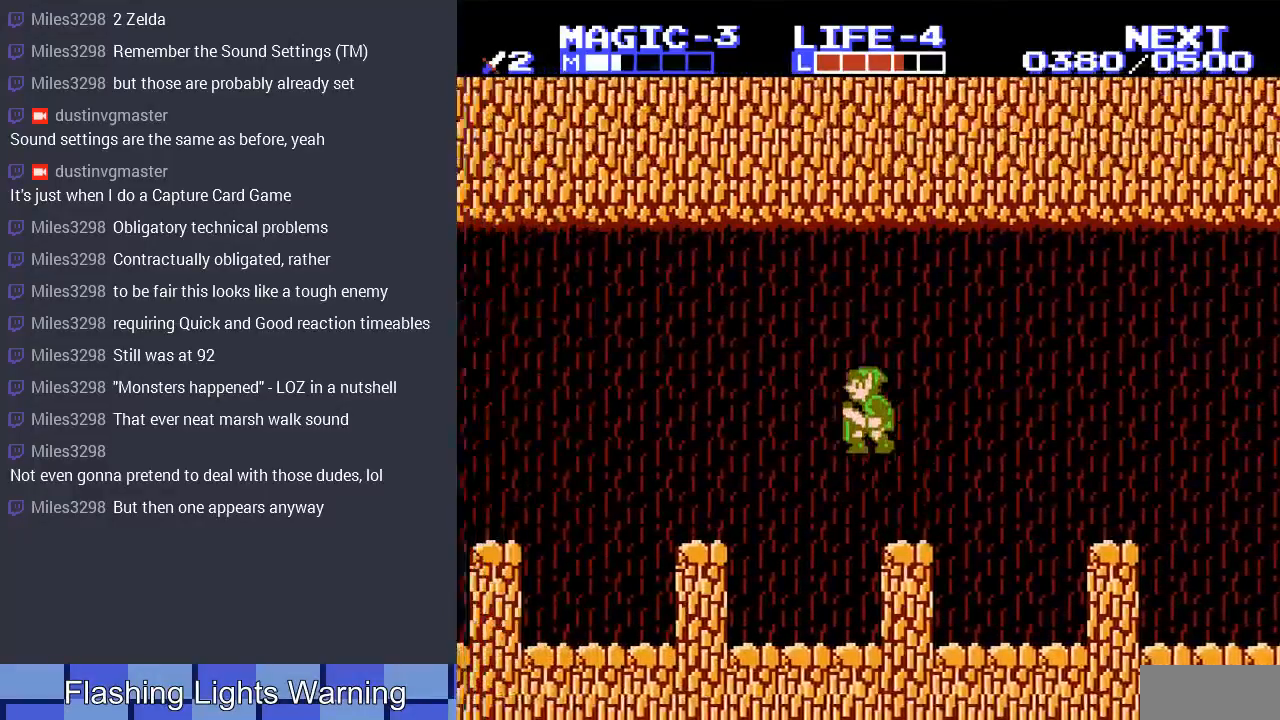
{"buttons": ["DPAD_LEFT"], "events": [[200, "A", "up"]]}
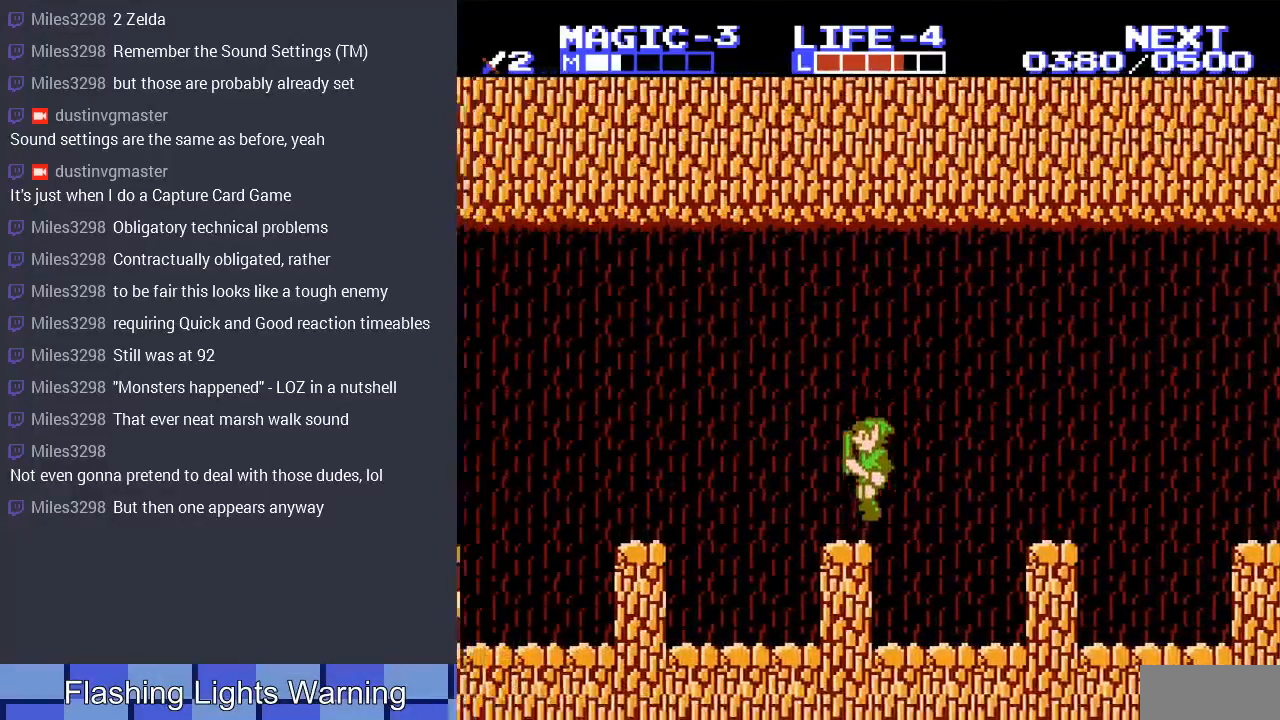
{"buttons": ["DPAD_RIGHT"], "events": [[167, "A", "down"], [367, "A", "up"], [467, "DPAD_LEFT", "up"], [467, "DPAD_RIGHT", "down"]]}
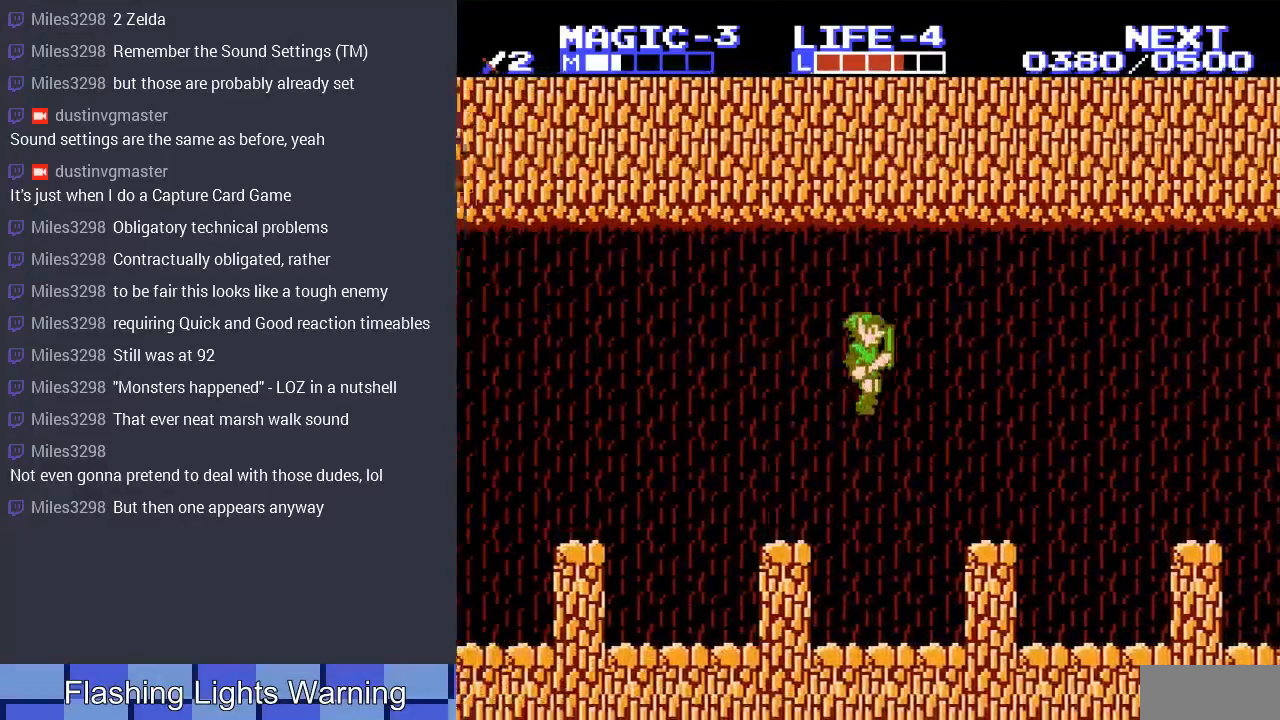
{"buttons": ["DPAD_LEFT"], "events": [[100, "DPAD_RIGHT", "up"], [133, "DPAD_LEFT", "down"]]}
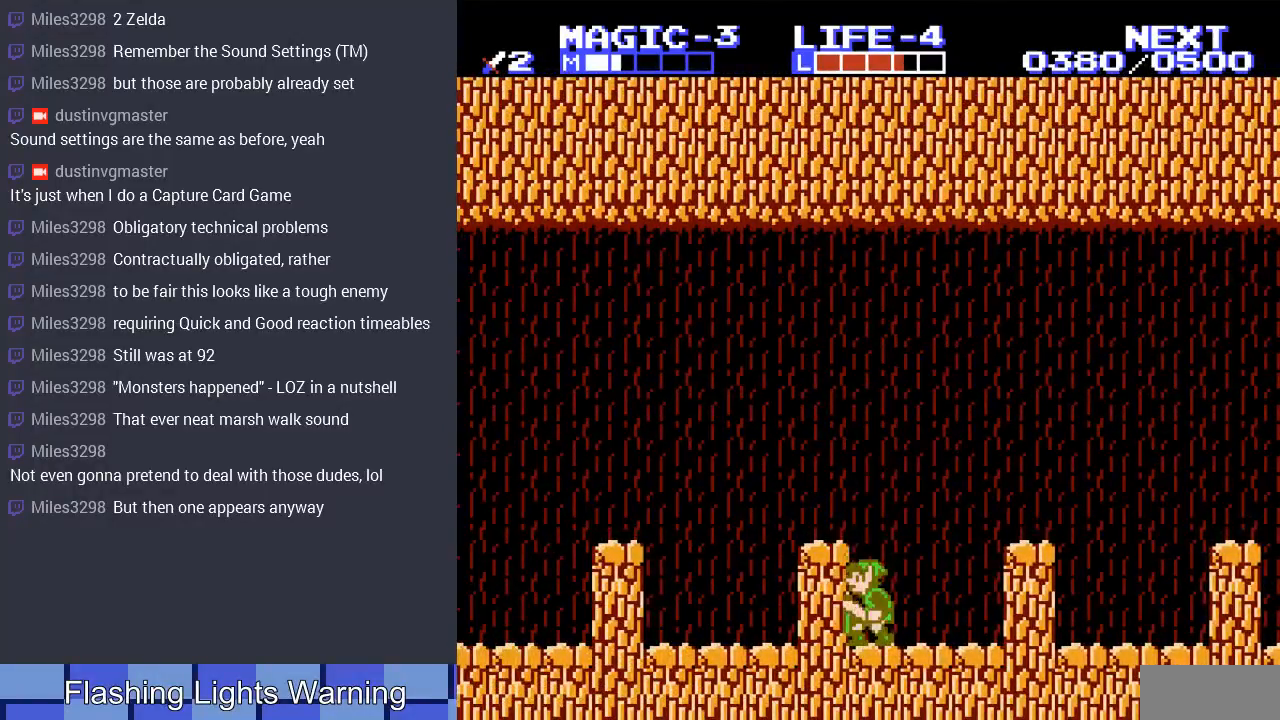
{"buttons": ["DPAD_LEFT"], "events": [[33, "A", "down"], [200, "A", "up"]]}
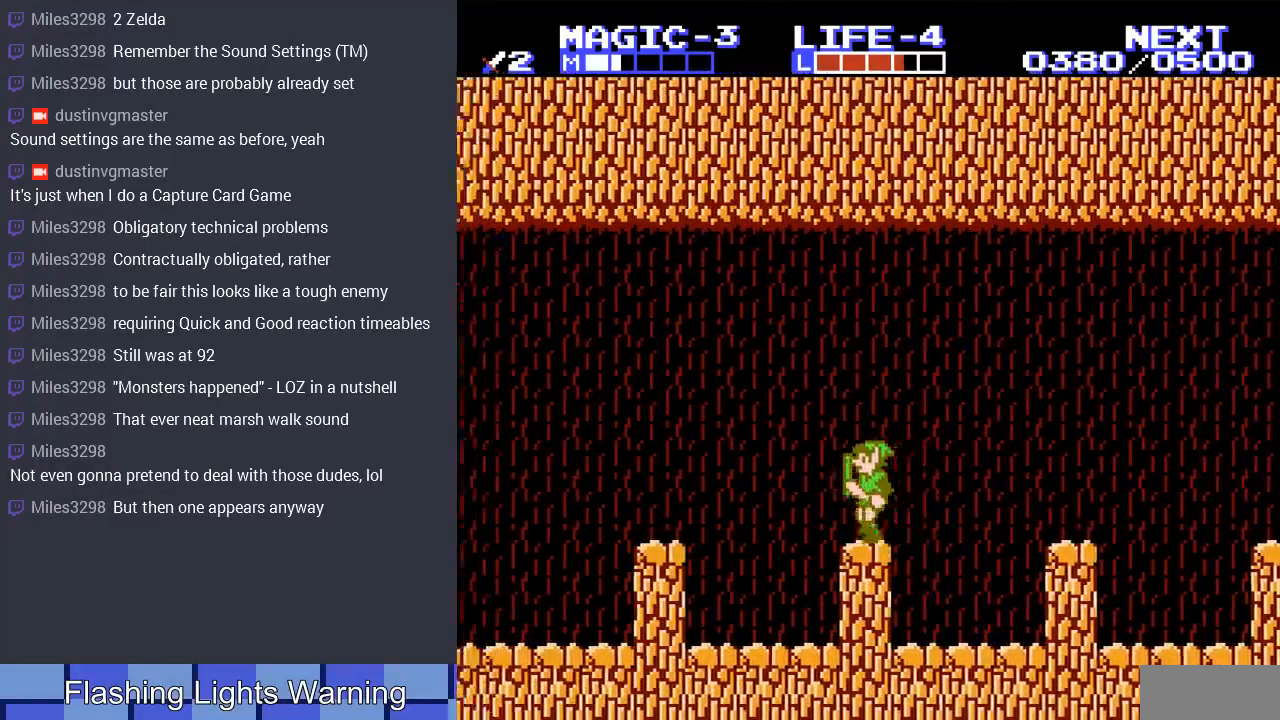
{"buttons": ["DPAD_LEFT"], "events": [[100, "A", "down"], [300, "A", "up"]]}
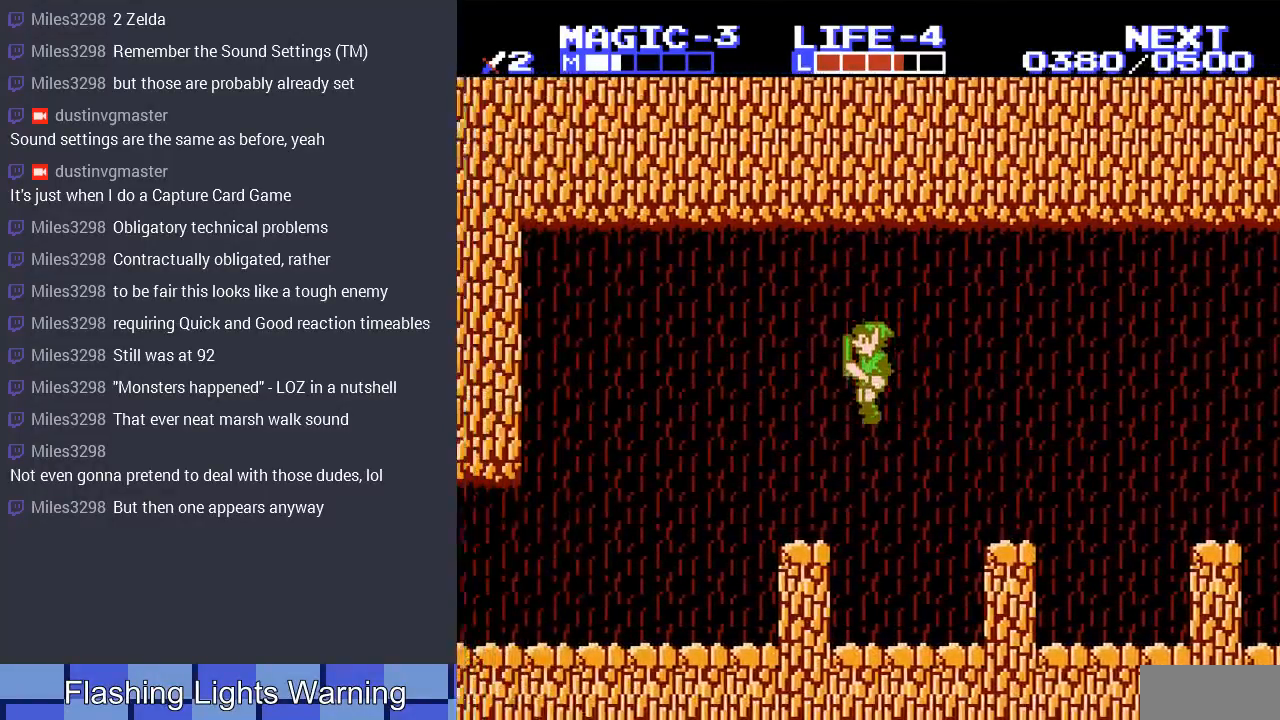
{"buttons": ["DPAD_LEFT"], "events": [[233, "A", "down"], [467, "A", "up"]]}
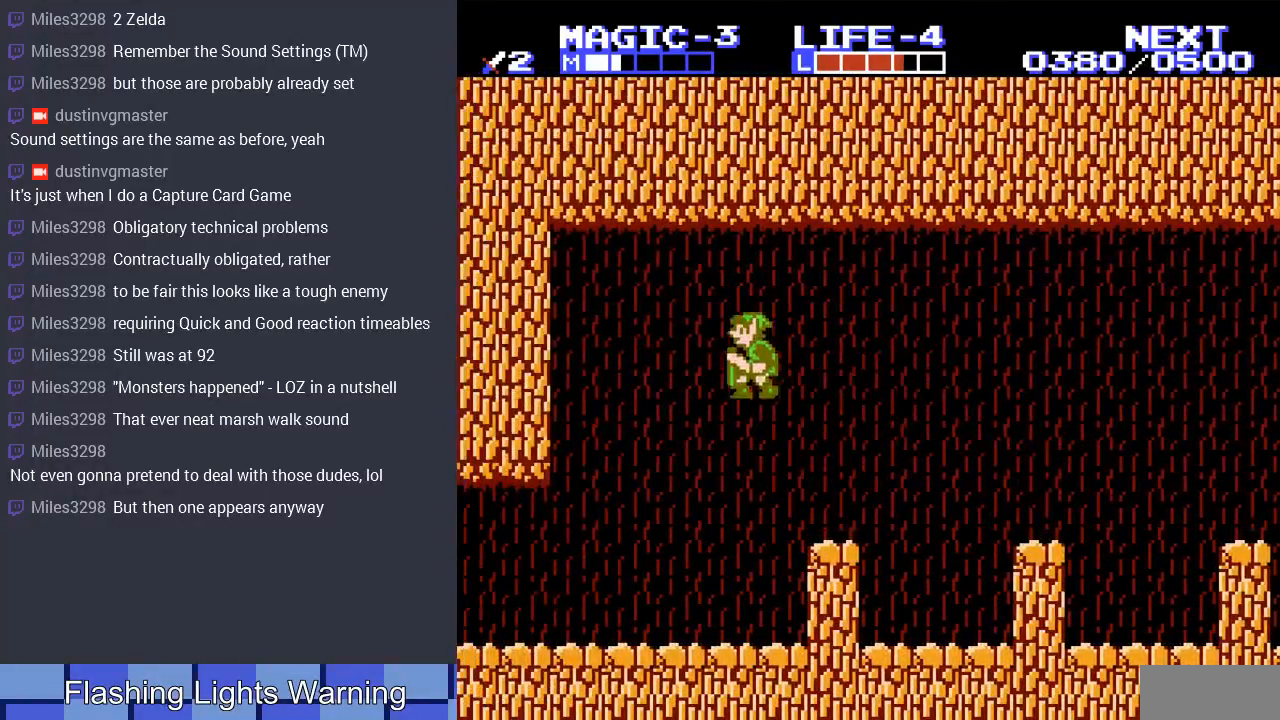
{"buttons": ["DPAD_LEFT"], "events": []}
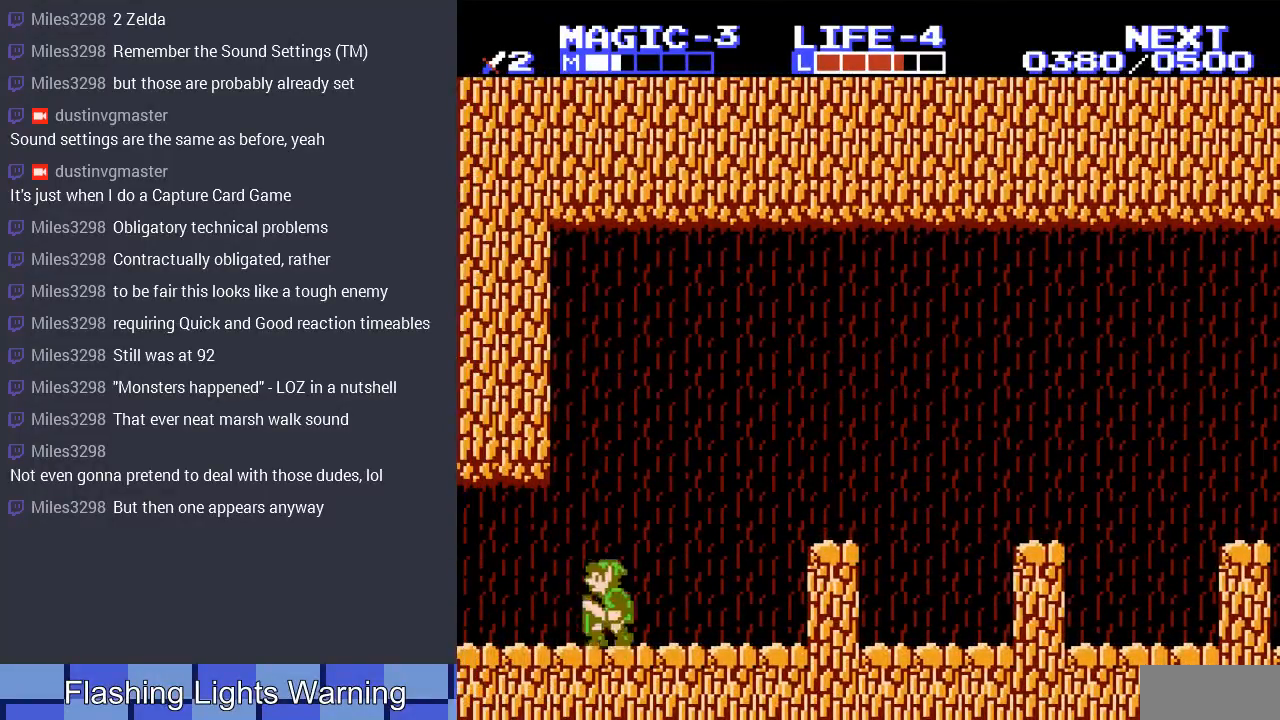
{"buttons": ["DPAD_LEFT"], "events": []}
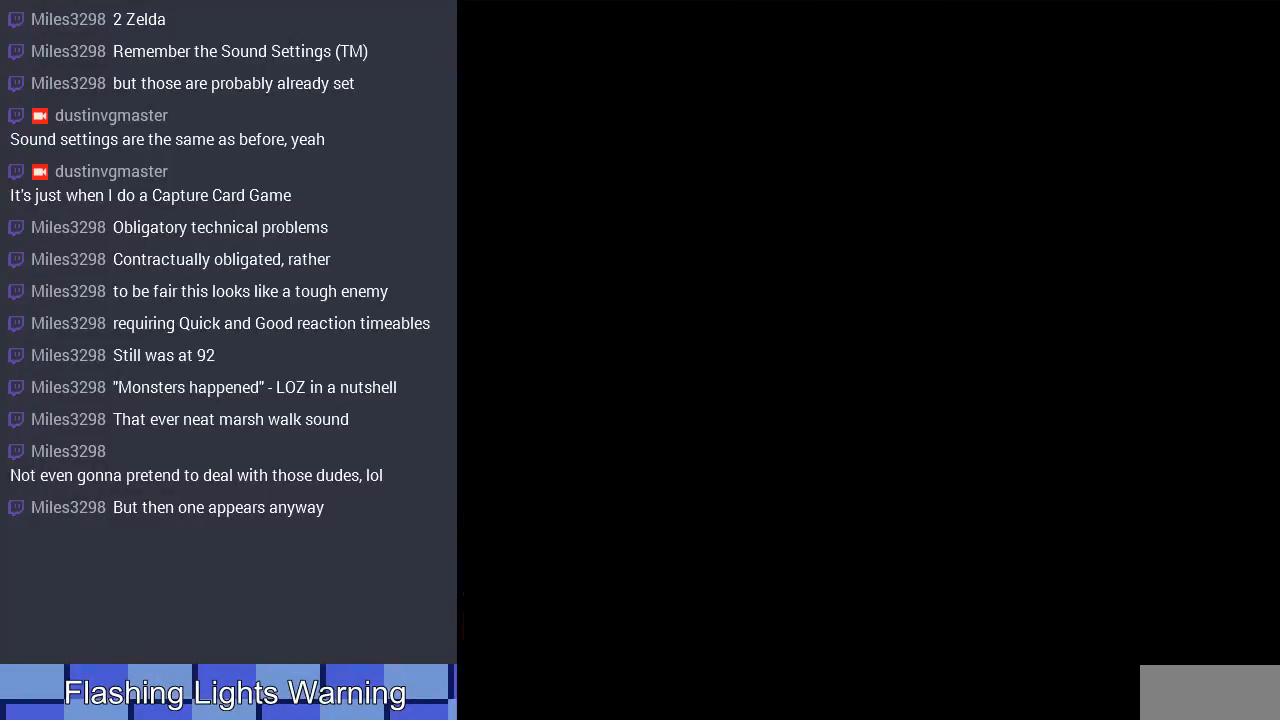
{"buttons": [], "events": [[100, "DPAD_LEFT", "up"]]}
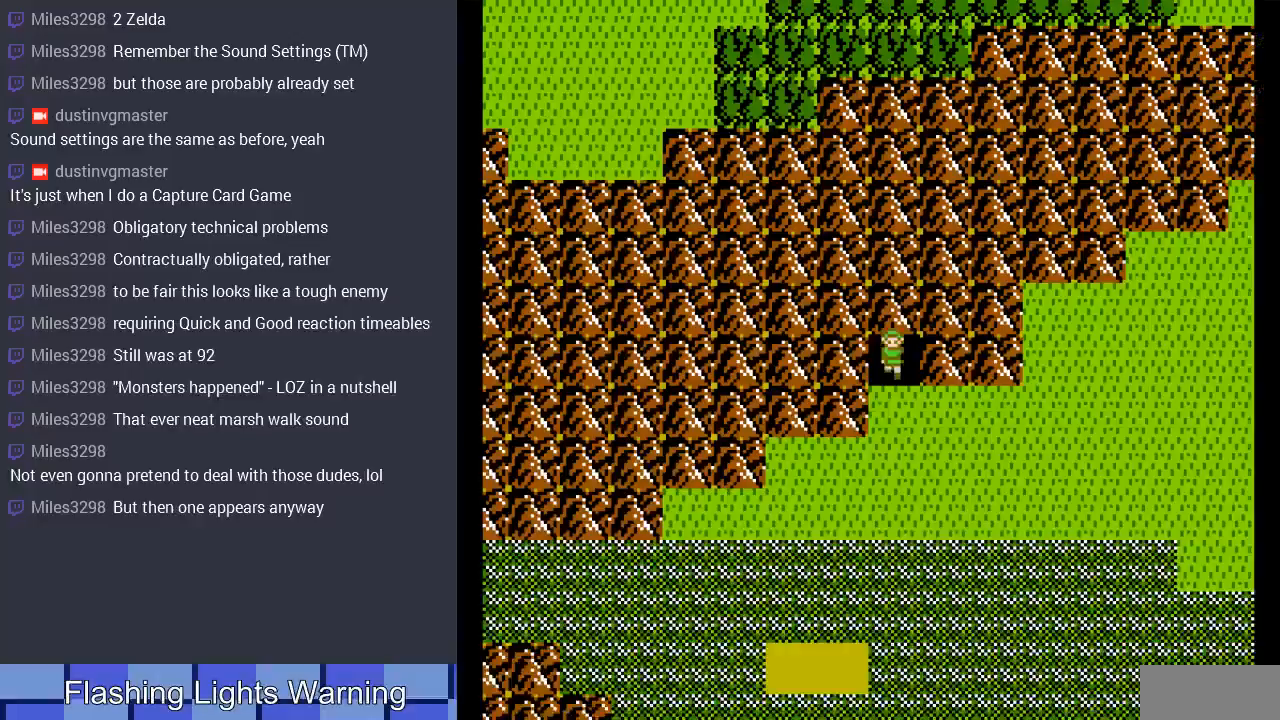
{"buttons": ["DPAD_DOWN"], "events": [[200, "DPAD_DOWN", "down"]]}
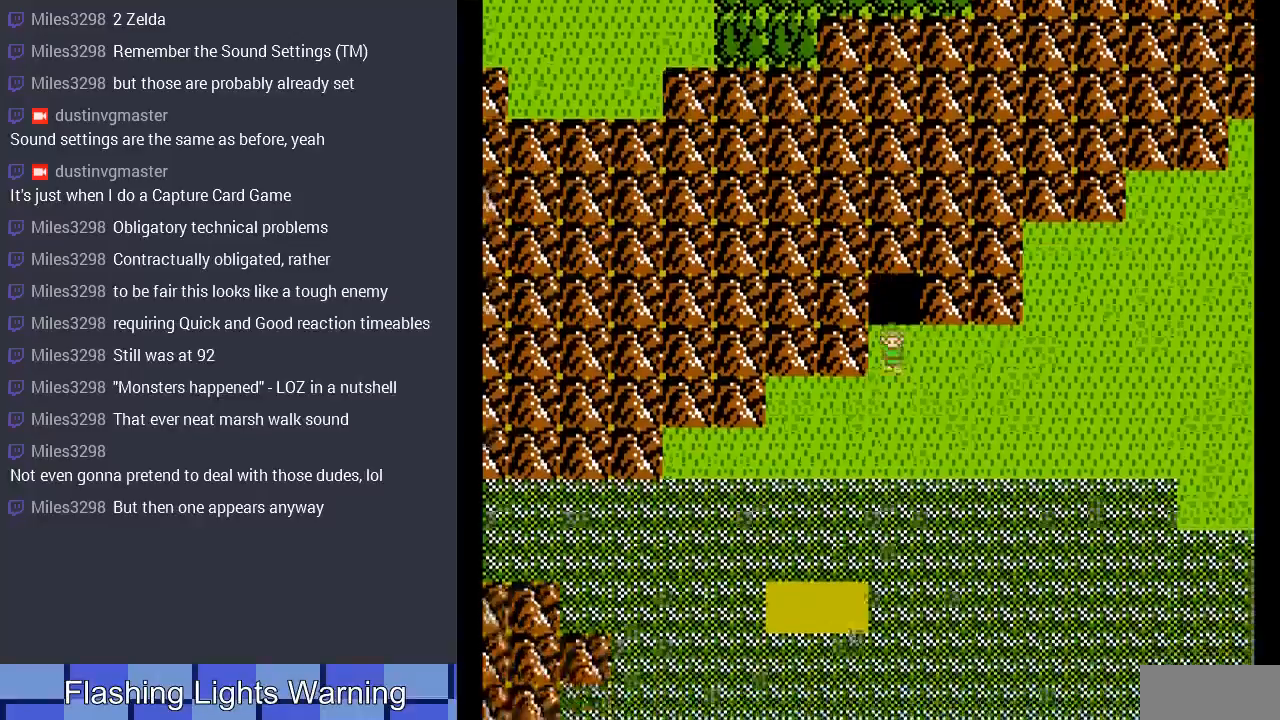
{"buttons": ["DPAD_LEFT"], "events": [[467, "DPAD_DOWN", "up"], [467, "DPAD_LEFT", "down"]]}
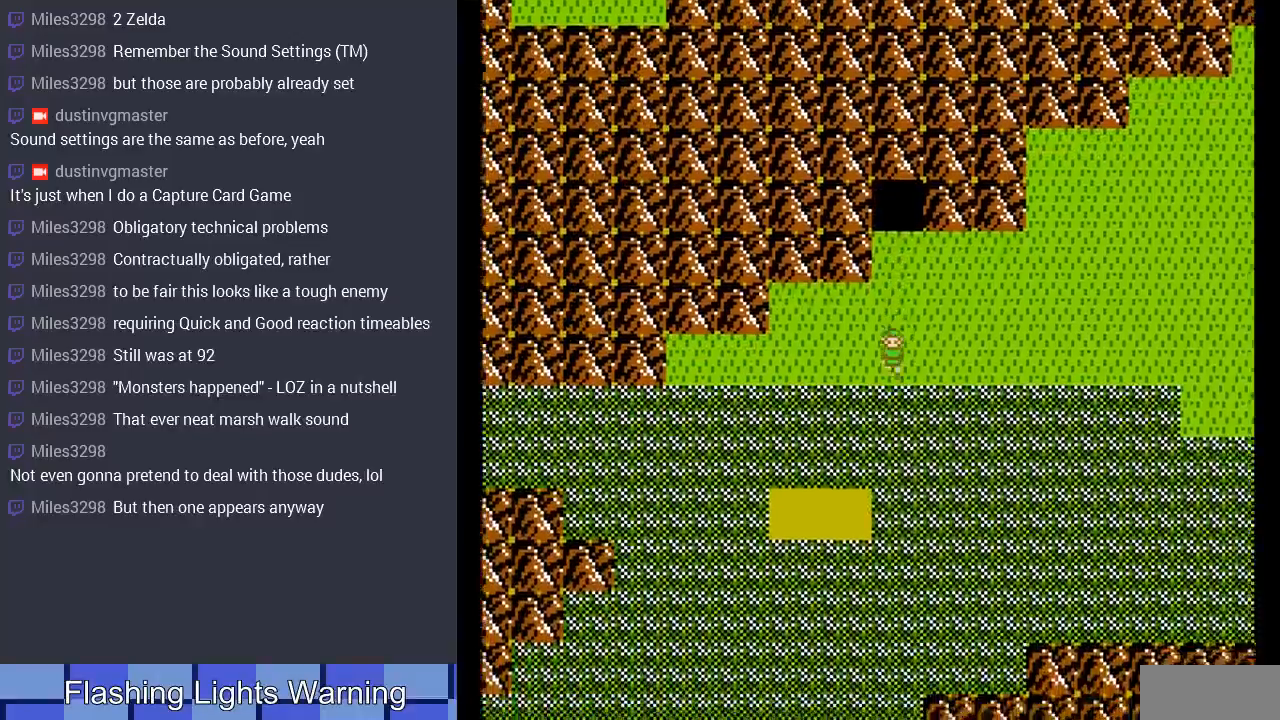
{"buttons": ["DPAD_DOWN"], "events": [[200, "DPAD_DOWN", "down"], [200, "DPAD_LEFT", "up"]]}